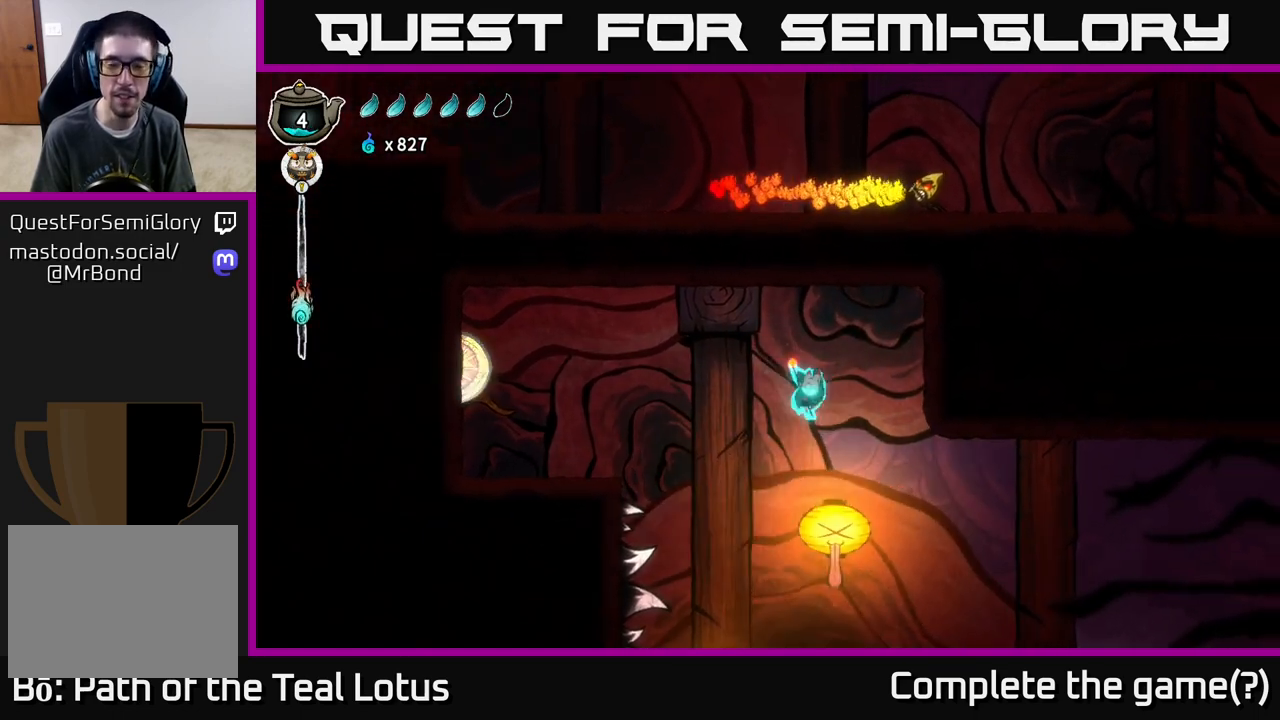
Gameplay with a controller (Xbox layout); each line is a JSON object with the inputs held at the frame after it. "events" lists button and stick changes between this image and that frame as [ms after this image, input, new state], when the widget could be followed in between.
{"buttons": [], "left_stick": "down-right", "right_stick": "center", "events": [[467, "left_stick", "down-right"]]}
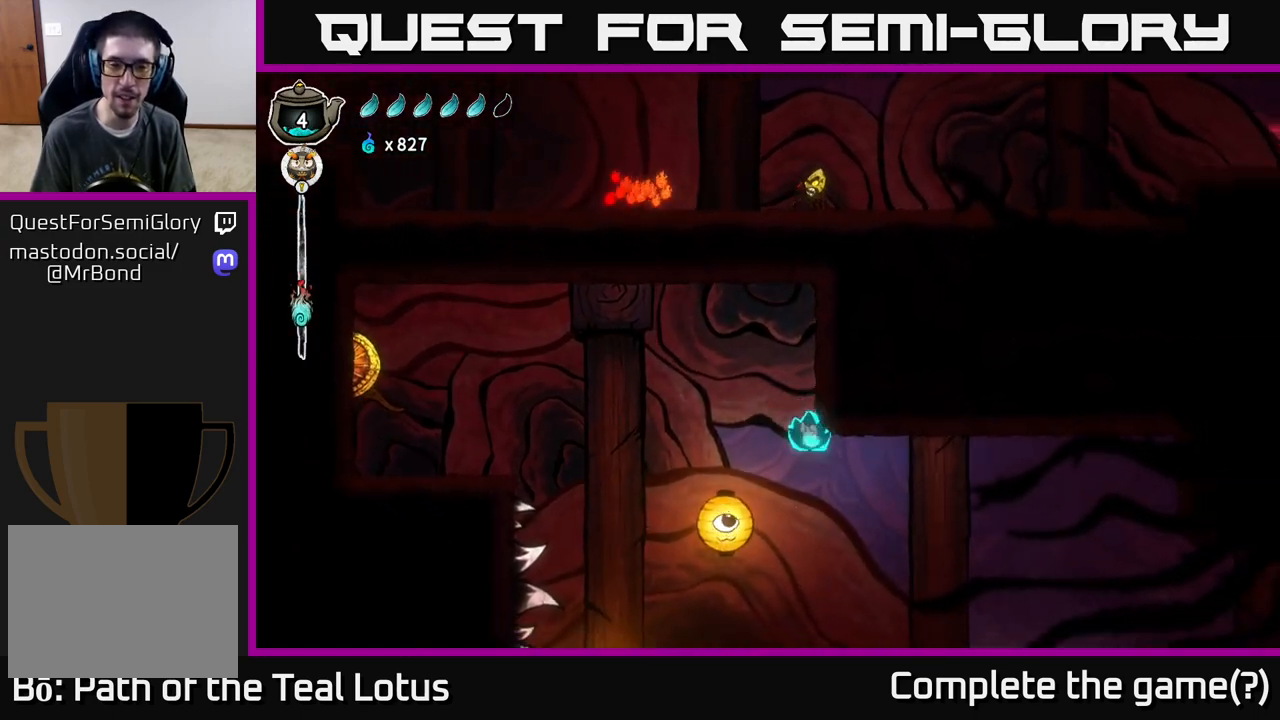
{"buttons": ["R2"], "left_stick": "right", "right_stick": "center", "events": [[17, "left_stick", "down"], [117, "left_stick", "center"], [183, "left_stick", "right"], [450, "R2", "down"]]}
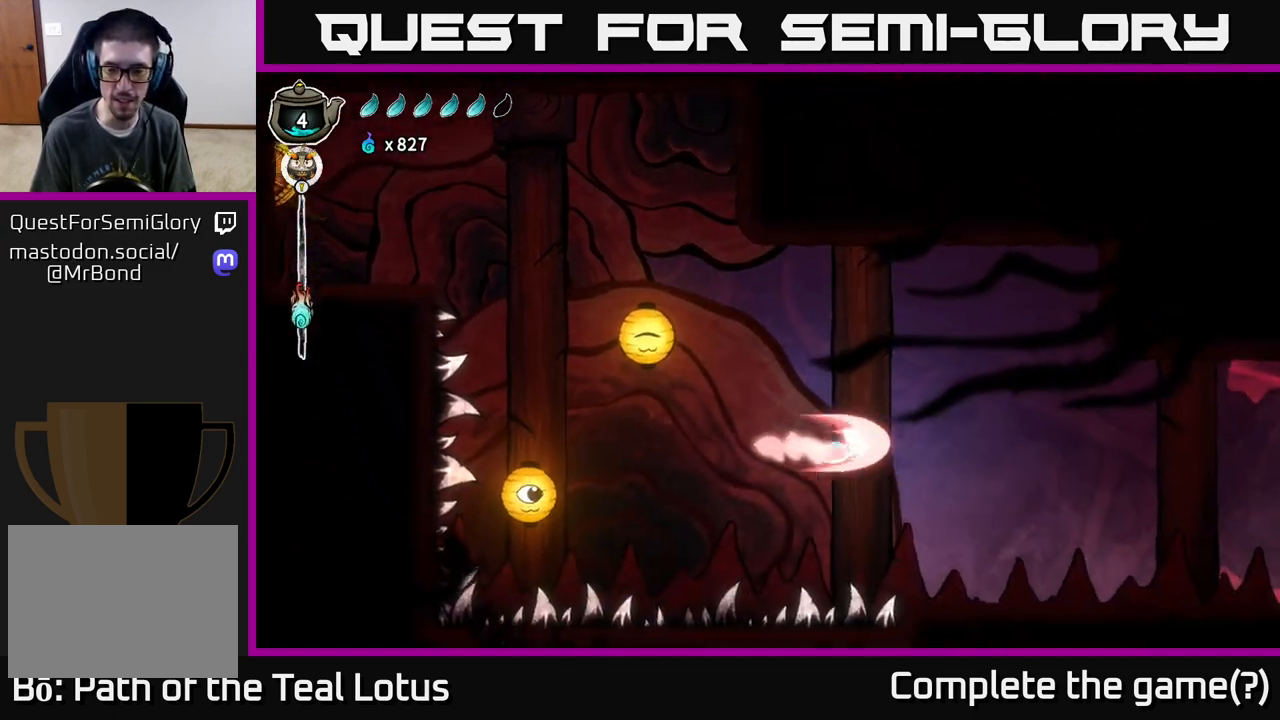
{"buttons": [], "left_stick": "right", "right_stick": "center", "events": [[217, "R2", "up"]]}
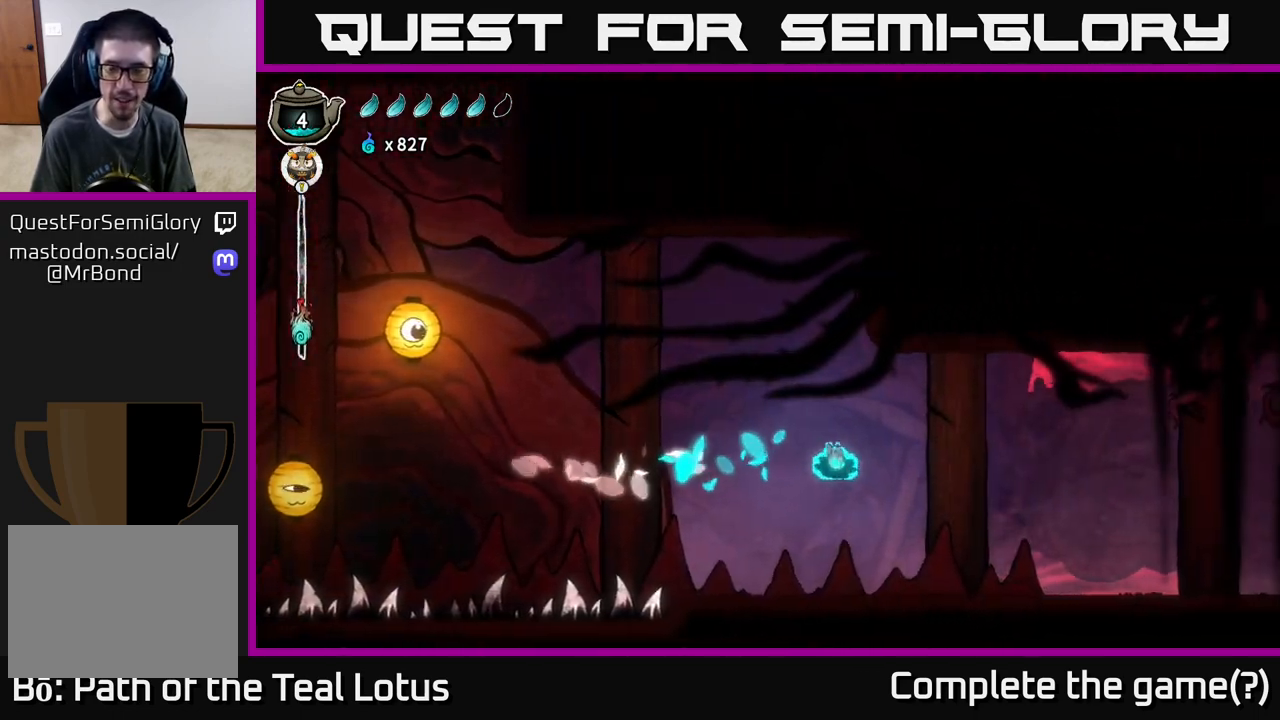
{"buttons": [], "left_stick": "right", "right_stick": "center", "events": []}
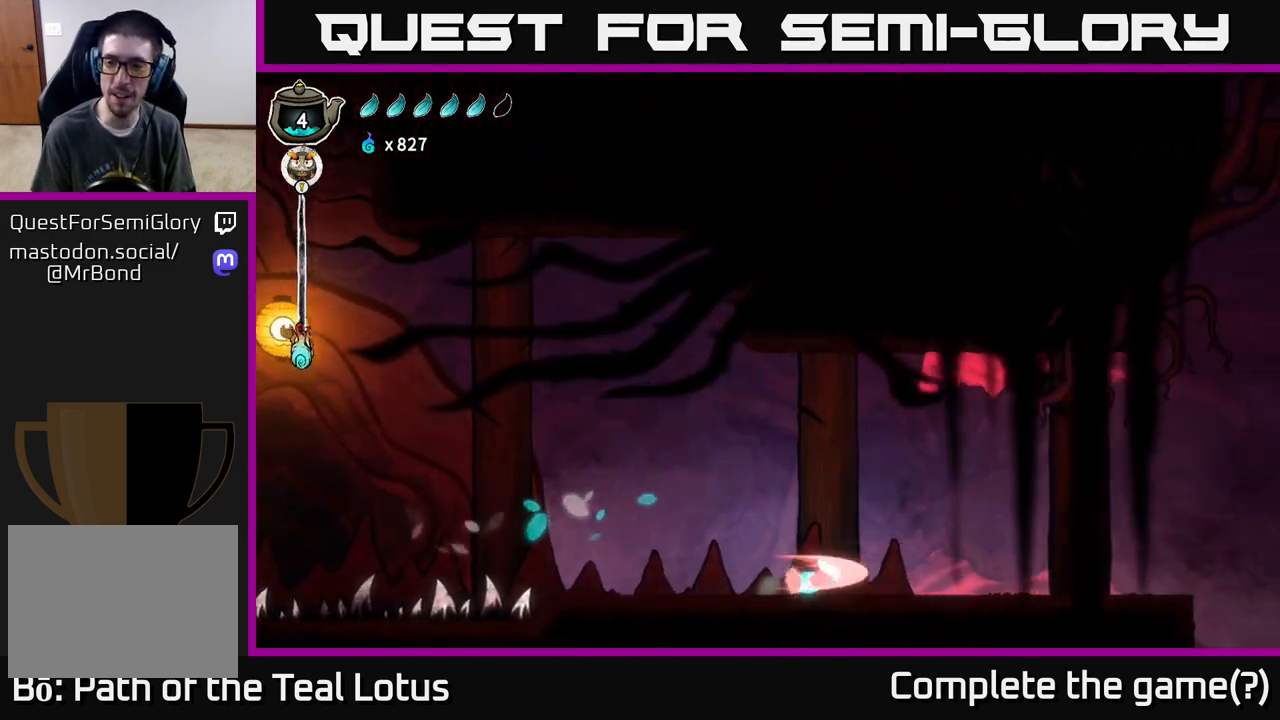
{"buttons": ["R2"], "left_stick": "right", "right_stick": "center", "events": [[17, "R2", "down"]]}
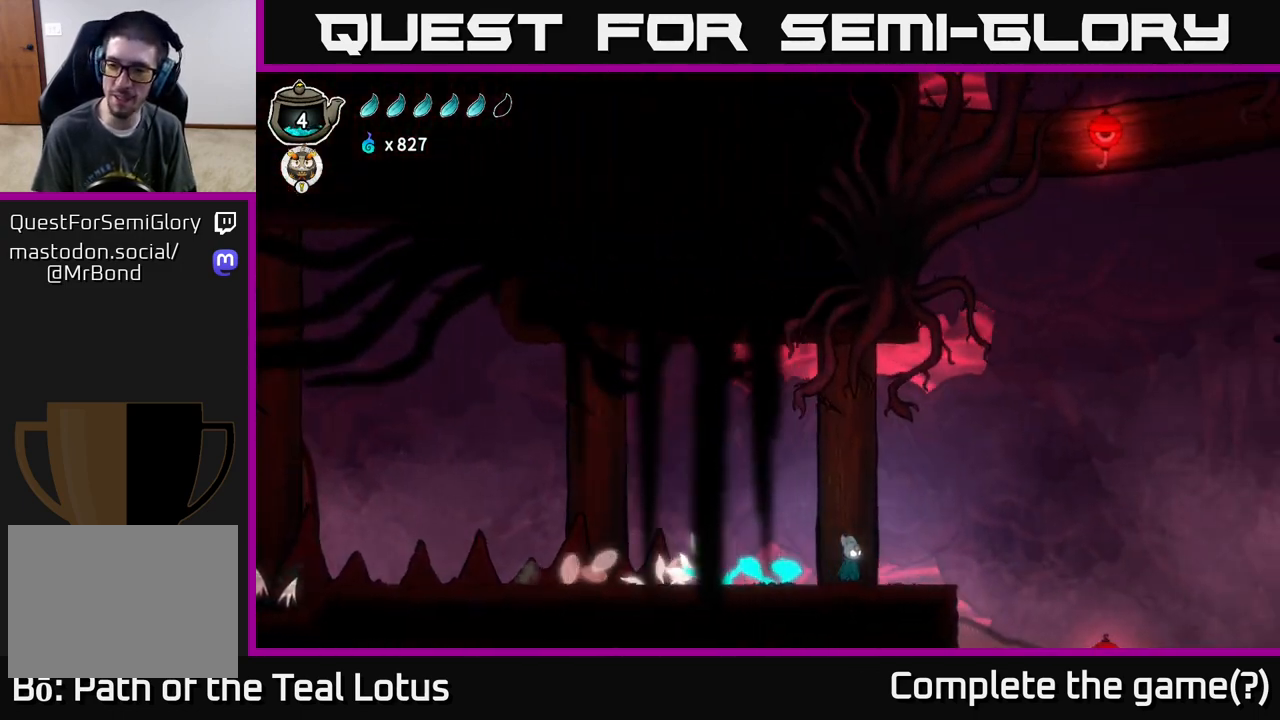
{"buttons": ["A"], "left_stick": "right", "right_stick": "center", "events": [[233, "A", "down"], [367, "R2", "up"]]}
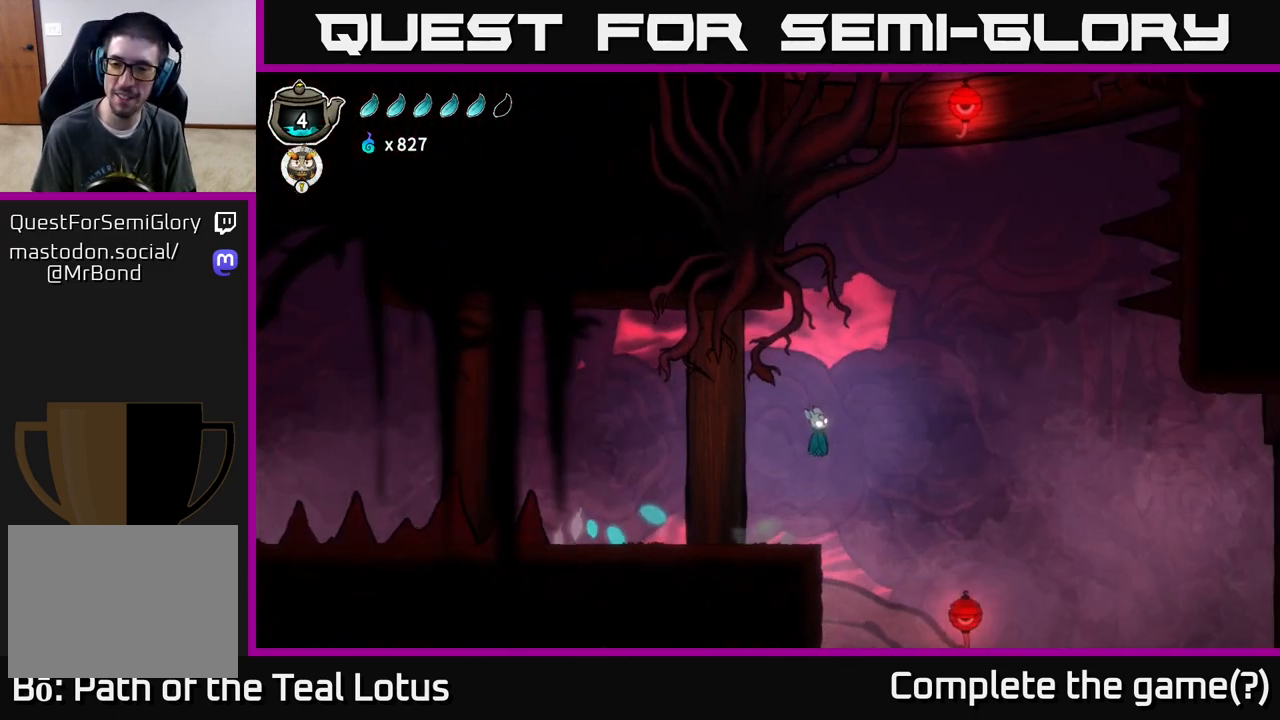
{"buttons": [], "left_stick": "right", "right_stick": "center", "events": [[317, "A", "up"]]}
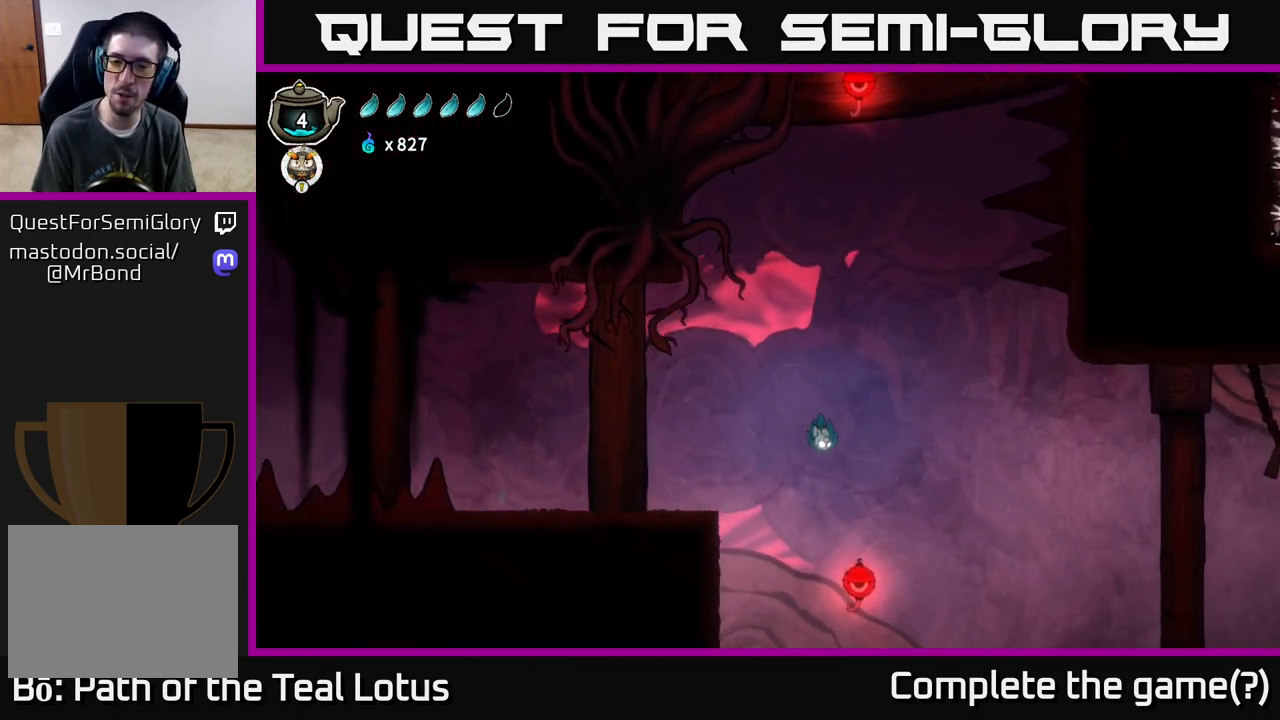
{"buttons": [], "left_stick": "center", "right_stick": "center", "events": [[183, "left_stick", "center"]]}
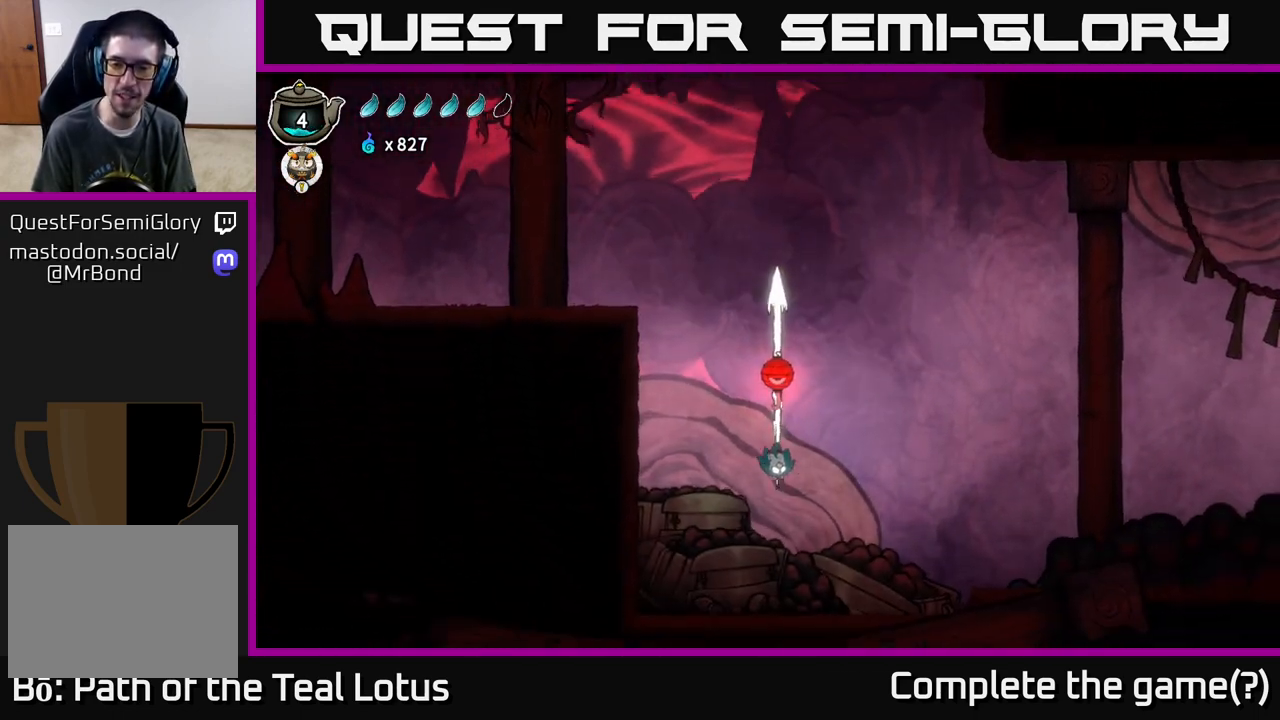
{"buttons": ["R1"], "left_stick": "up", "right_stick": "center", "events": [[117, "R1", "down"], [150, "left_stick", "up-right"], [250, "left_stick", "up"]]}
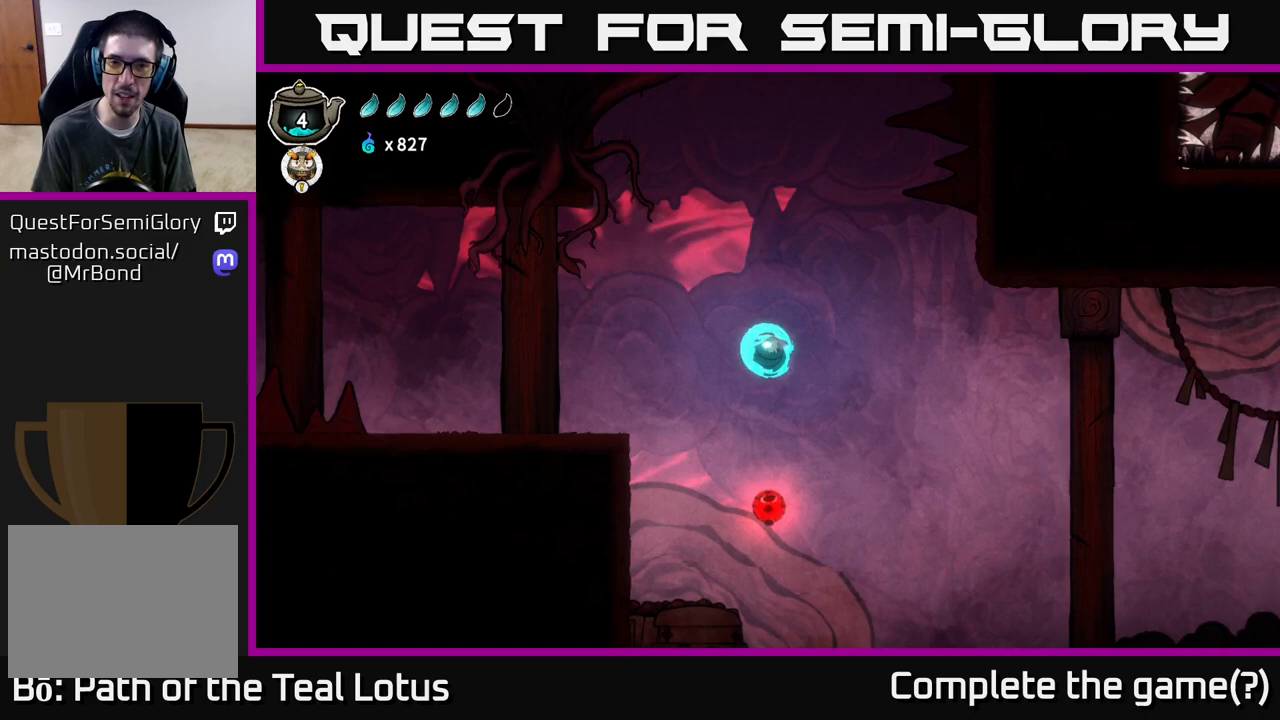
{"buttons": ["R1"], "left_stick": "up", "right_stick": "center", "events": [[67, "R1", "up"], [317, "R1", "down"]]}
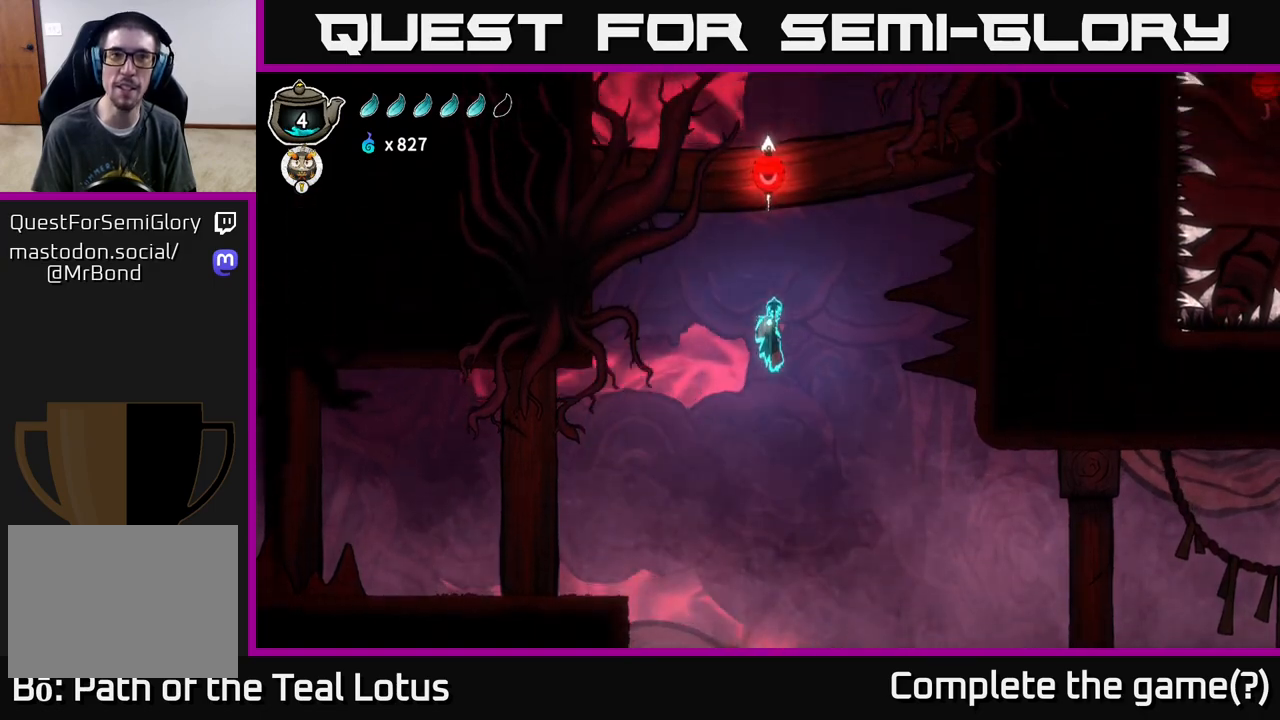
{"buttons": [], "left_stick": "up", "right_stick": "center", "events": [[383, "R1", "up"]]}
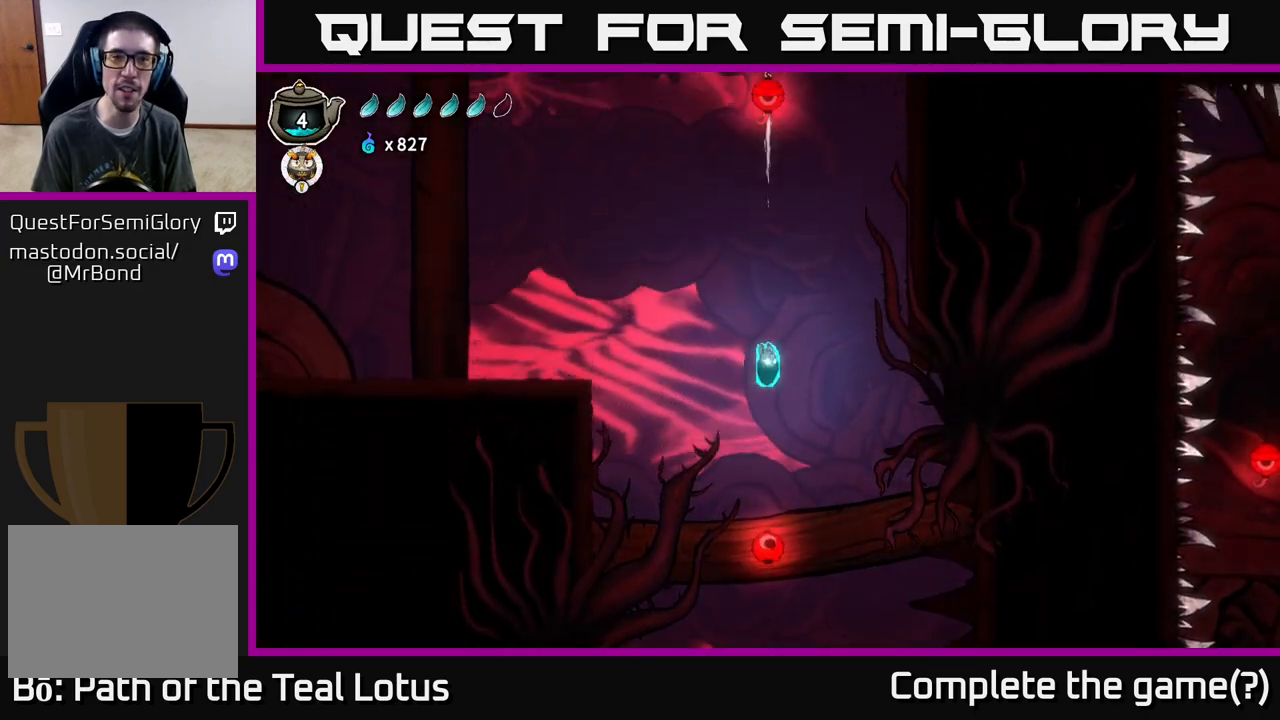
{"buttons": ["A"], "left_stick": "up-left", "right_stick": "center", "events": [[67, "left_stick", "up-left"], [350, "R1", "down"], [467, "A", "down"], [467, "R1", "up"]]}
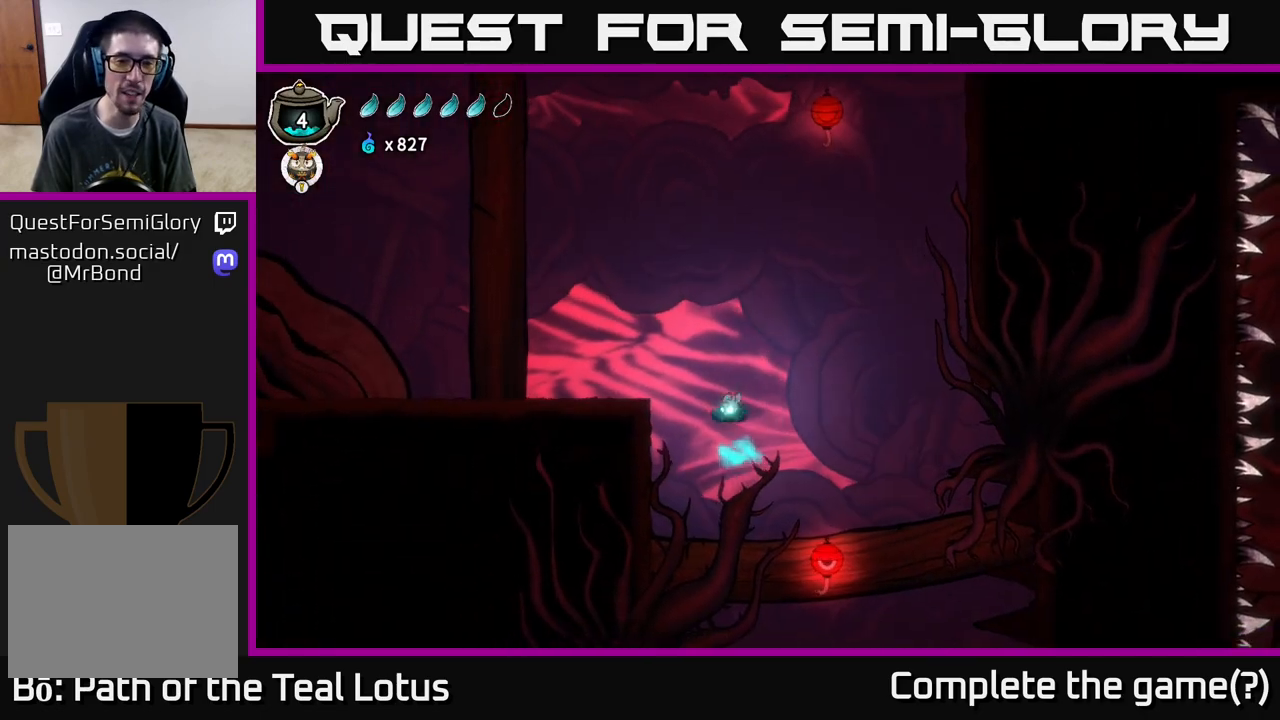
{"buttons": ["R2"], "left_stick": "left", "right_stick": "center", "events": [[333, "left_stick", "left"], [350, "A", "up"], [350, "R2", "down"]]}
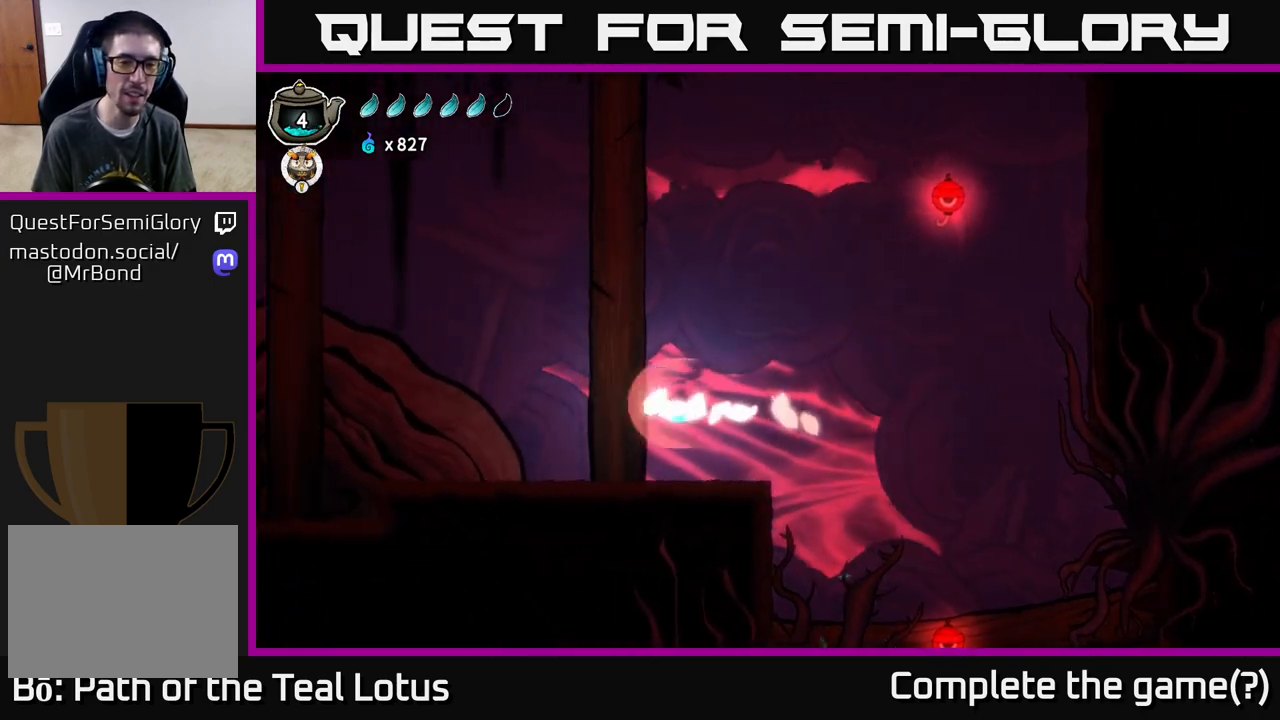
{"buttons": [], "left_stick": "left", "right_stick": "center", "events": [[217, "R2", "up"]]}
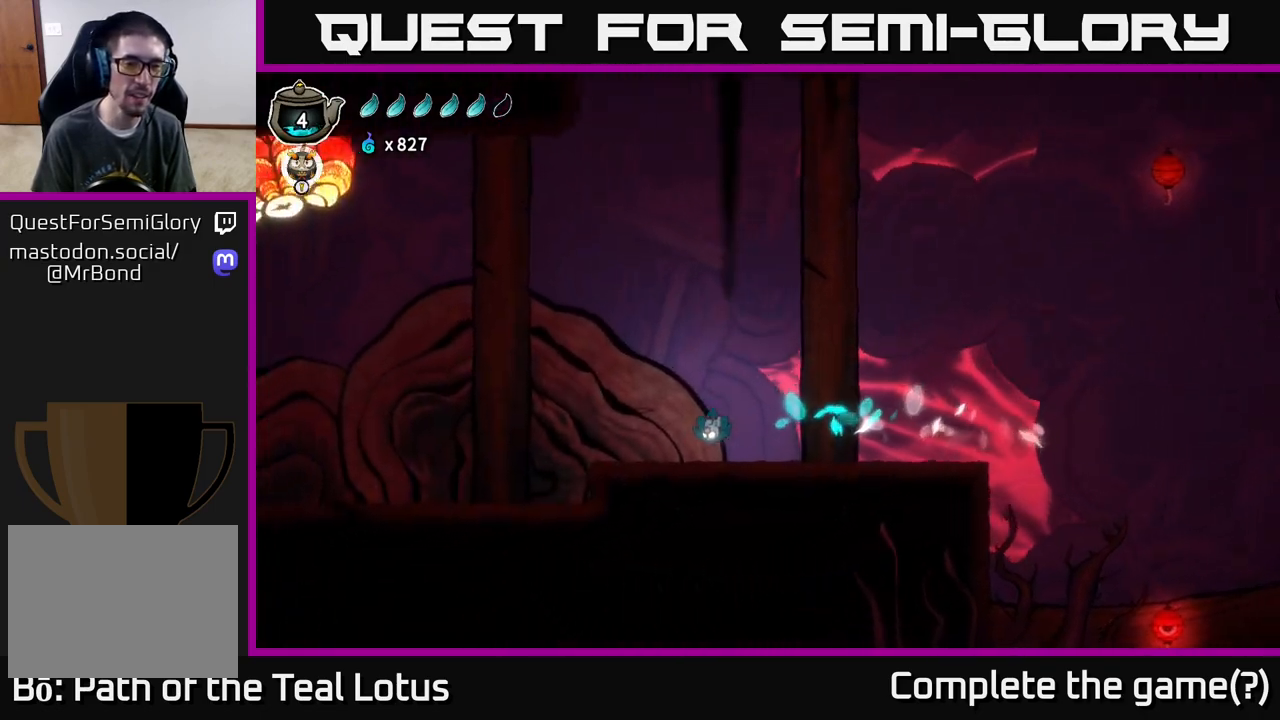
{"buttons": ["A", "R2"], "left_stick": "left", "right_stick": "center", "events": [[200, "R2", "down"], [417, "A", "down"]]}
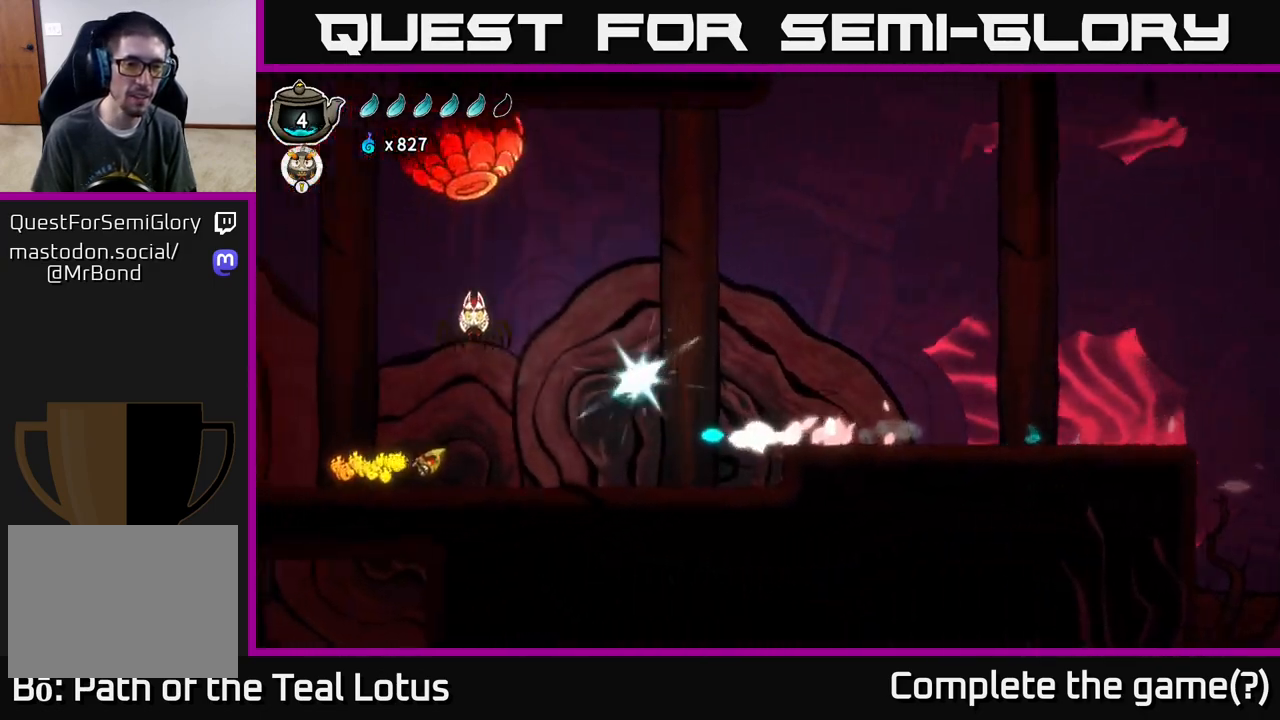
{"buttons": [], "left_stick": "left", "right_stick": "center", "events": [[67, "X", "down"], [133, "A", "up"], [200, "R2", "up"], [200, "X", "up"]]}
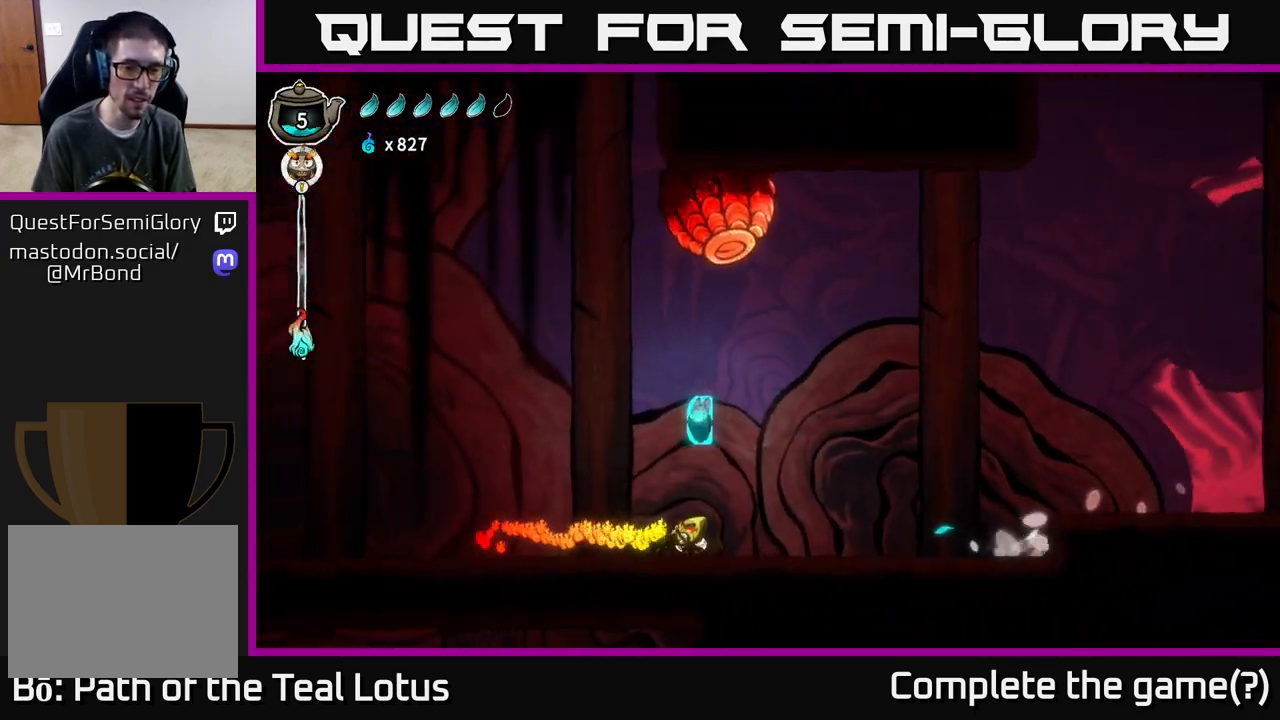
{"buttons": [], "left_stick": "down", "right_stick": "center", "events": [[33, "left_stick", "down"], [67, "X", "down"], [217, "X", "up"], [233, "left_stick", "center"], [483, "left_stick", "down"]]}
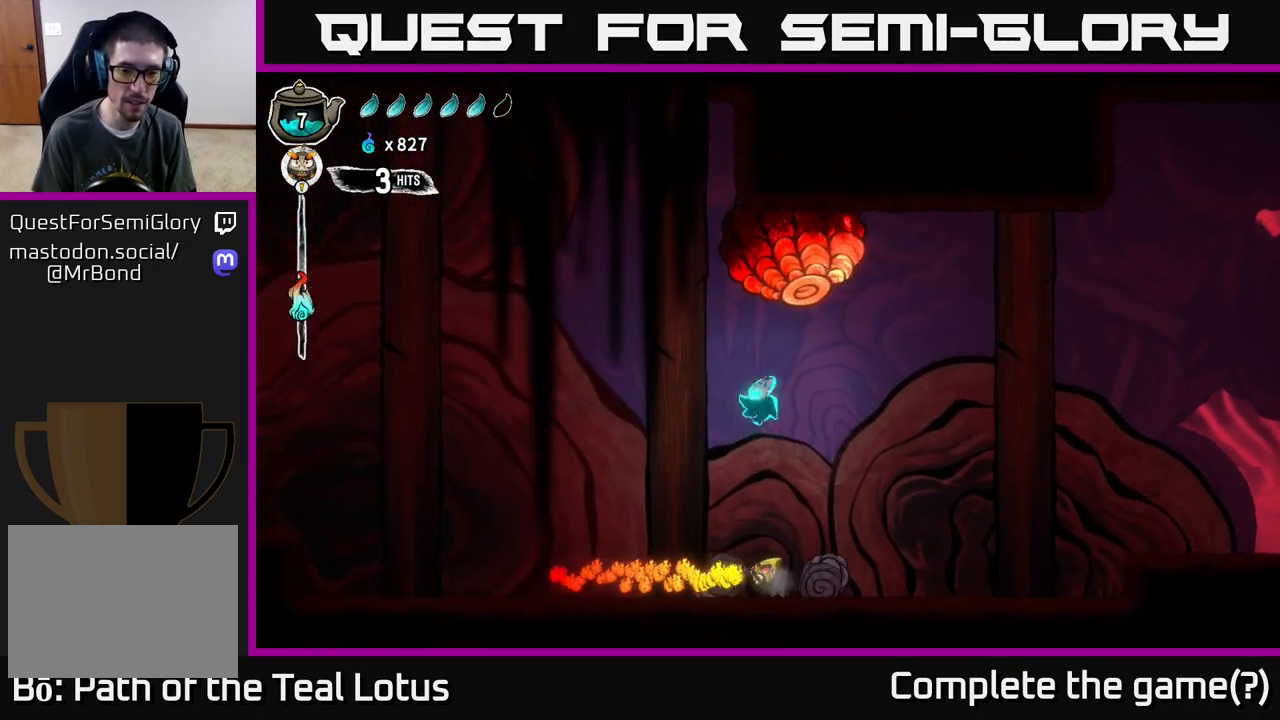
{"buttons": ["X"], "left_stick": "down-left", "right_stick": "center", "events": [[350, "X", "down"], [417, "left_stick", "down-left"]]}
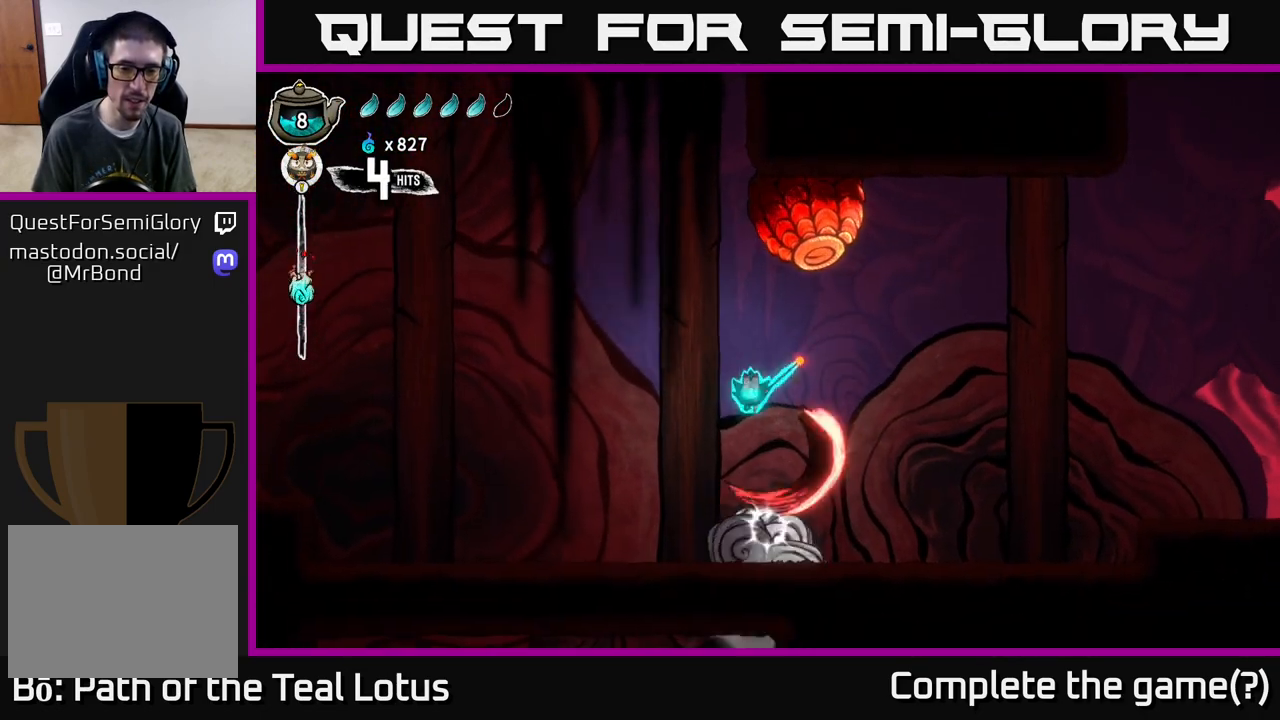
{"buttons": ["R2"], "left_stick": "left", "right_stick": "center", "events": [[33, "X", "up"], [83, "left_stick", "left"], [433, "R2", "down"]]}
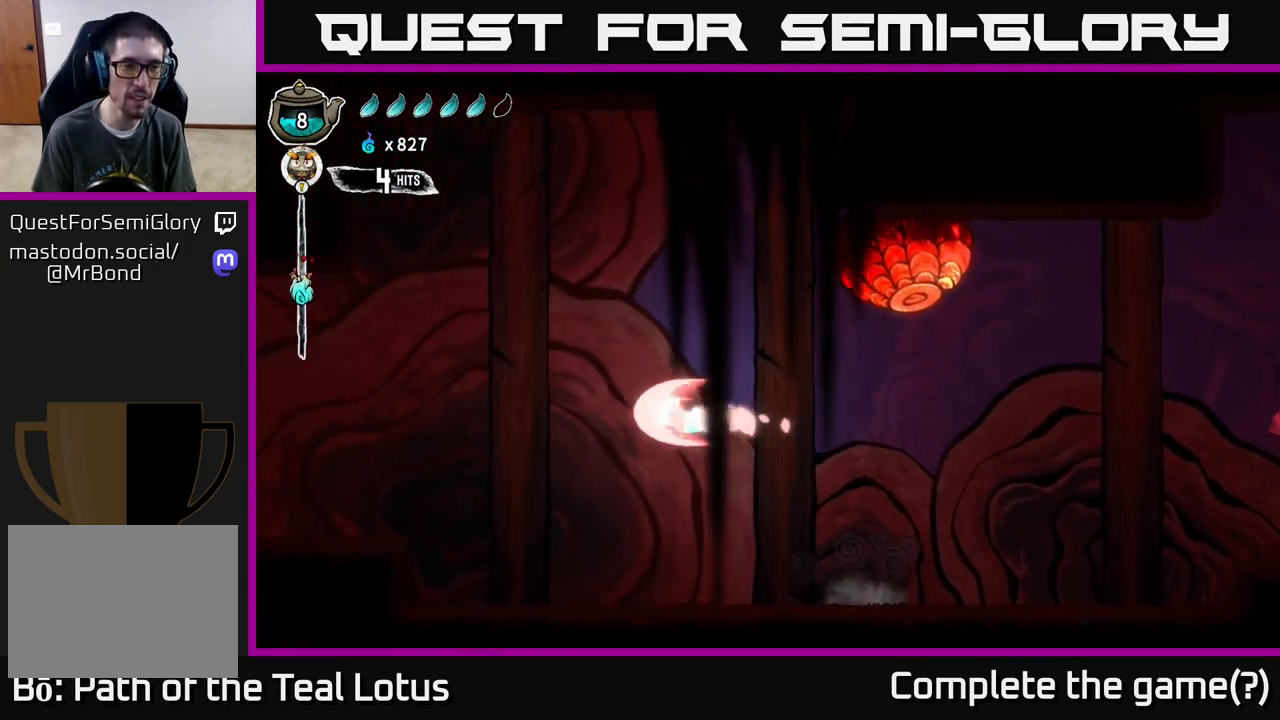
{"buttons": [], "left_stick": "left", "right_stick": "center", "events": [[483, "R2", "up"]]}
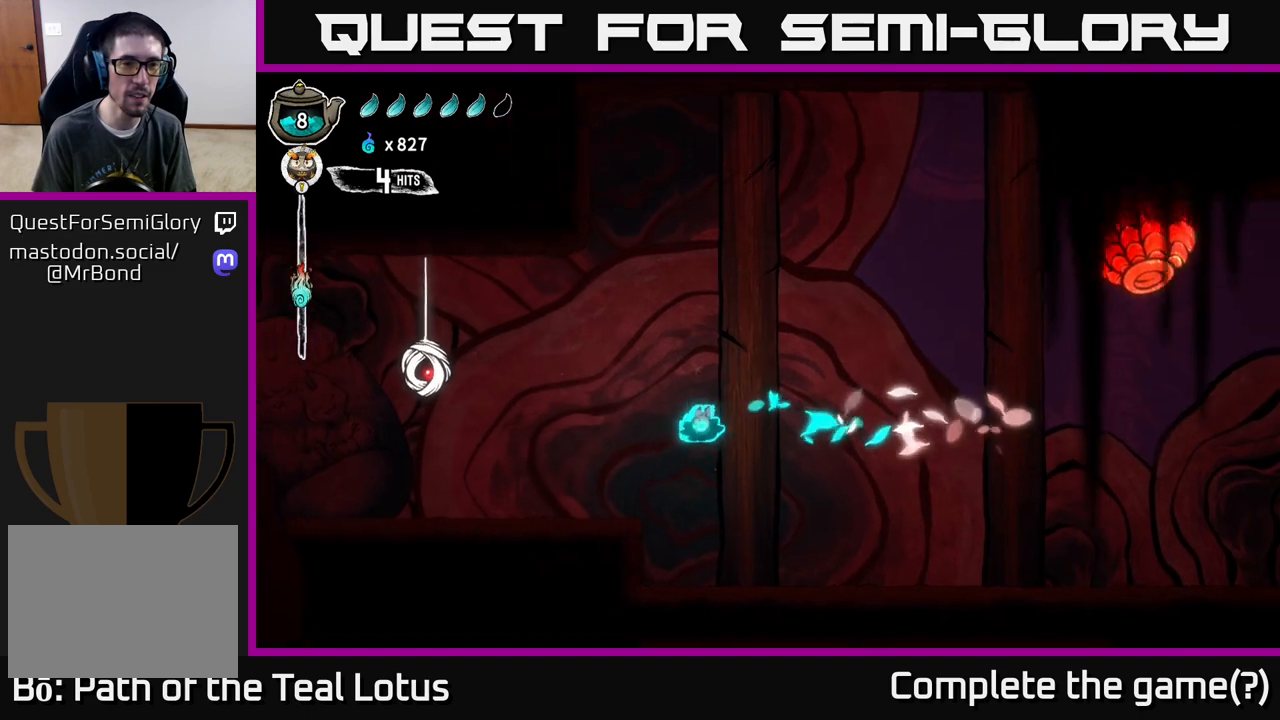
{"buttons": ["A"], "left_stick": "left", "right_stick": "center", "events": [[433, "A", "down"]]}
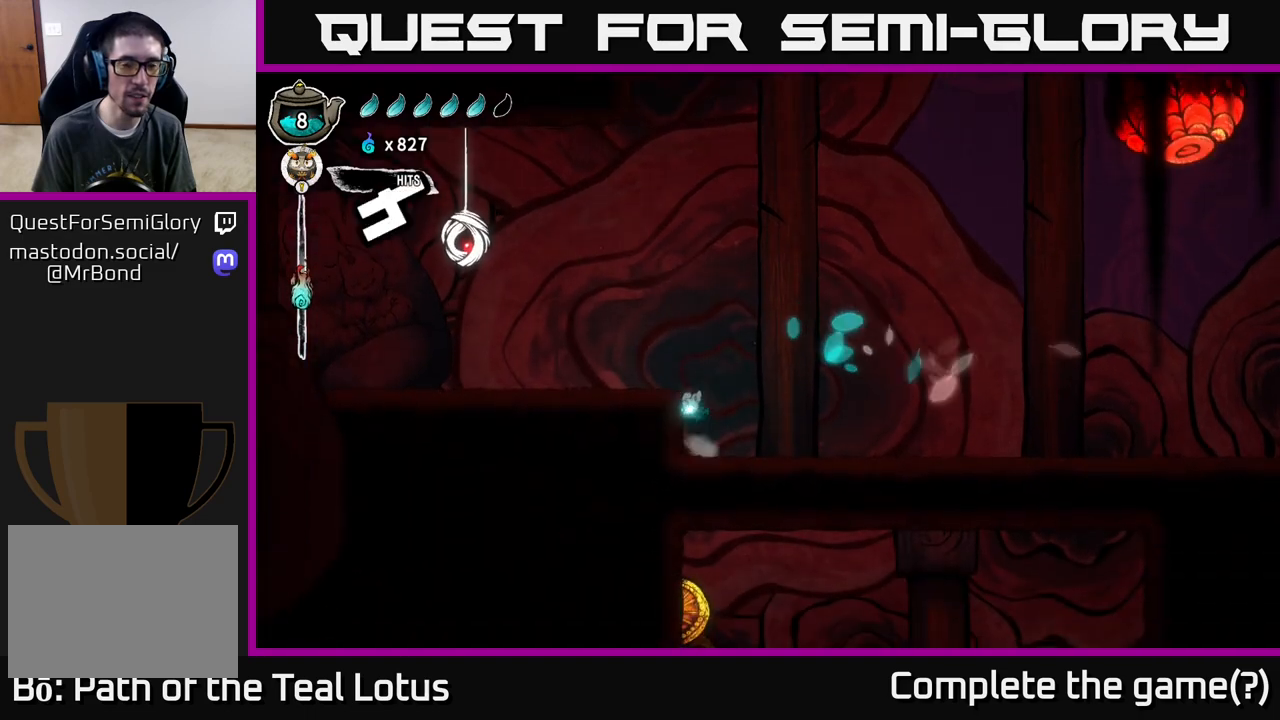
{"buttons": ["L2"], "left_stick": "center", "right_stick": "center", "events": [[117, "A", "up"], [350, "left_stick", "center"], [450, "L2", "down"]]}
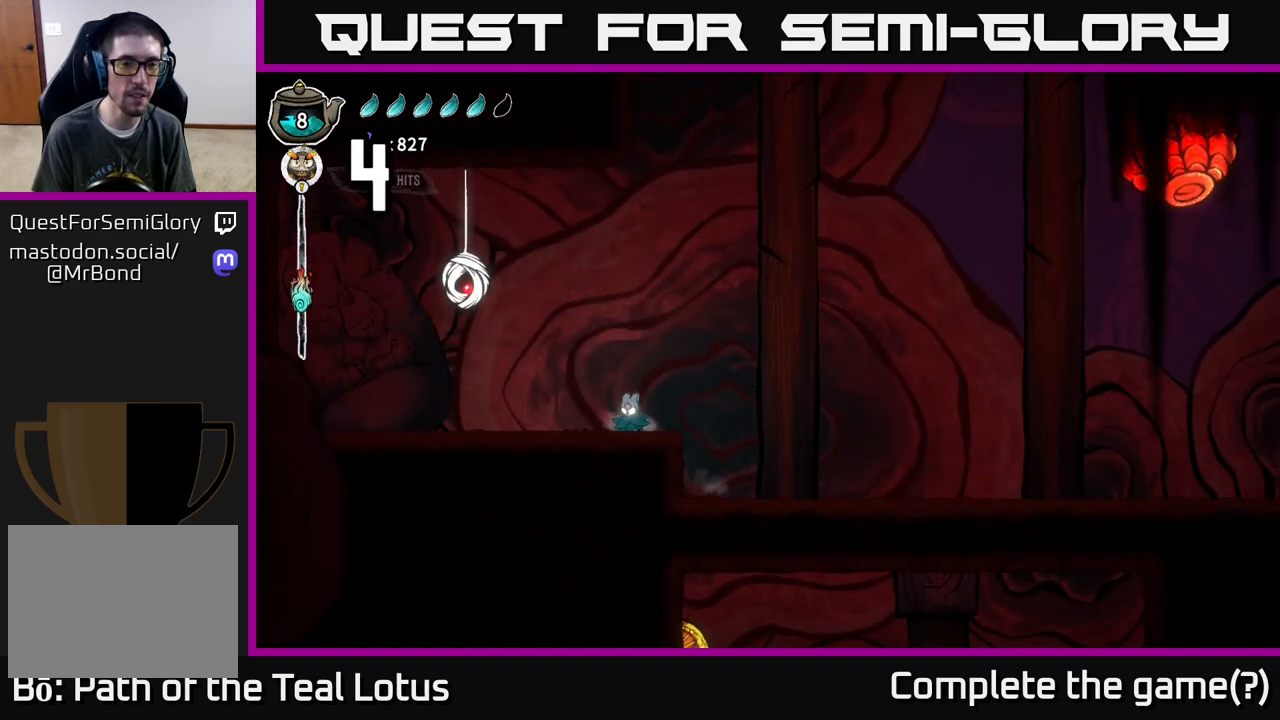
{"buttons": ["L2"], "left_stick": "center", "right_stick": "center", "events": []}
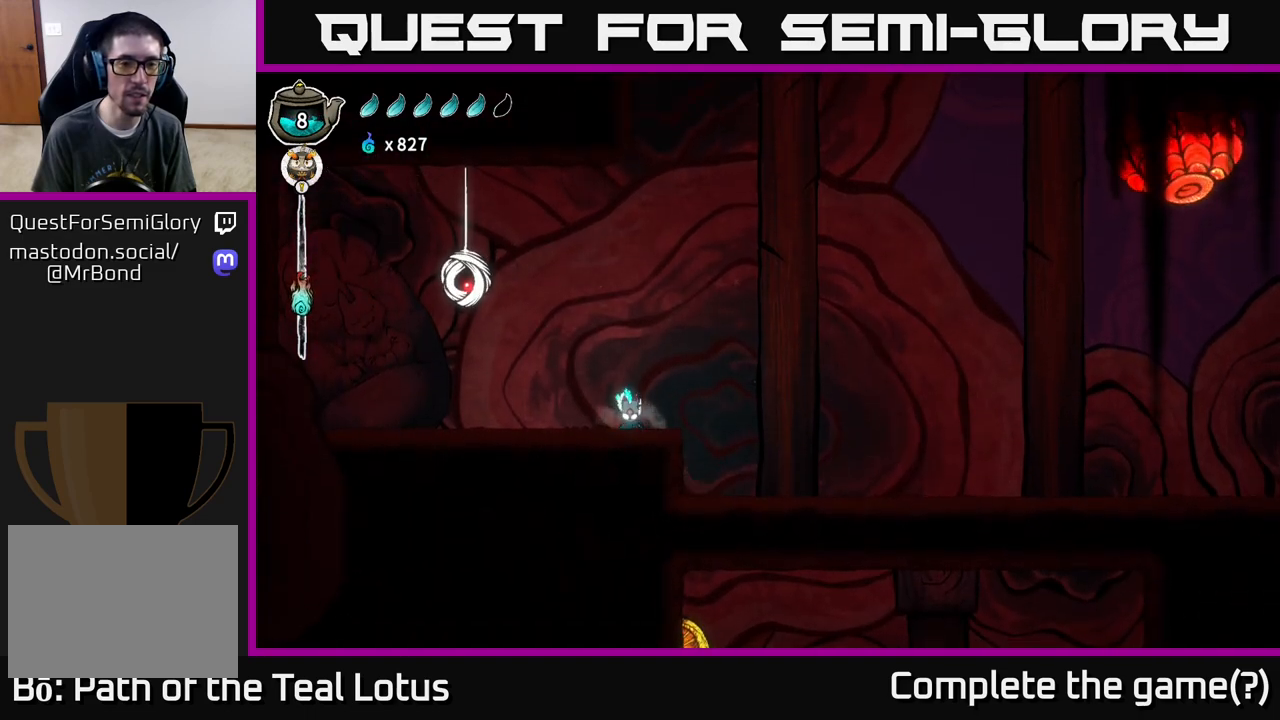
{"buttons": ["L2"], "left_stick": "center", "right_stick": "center", "events": []}
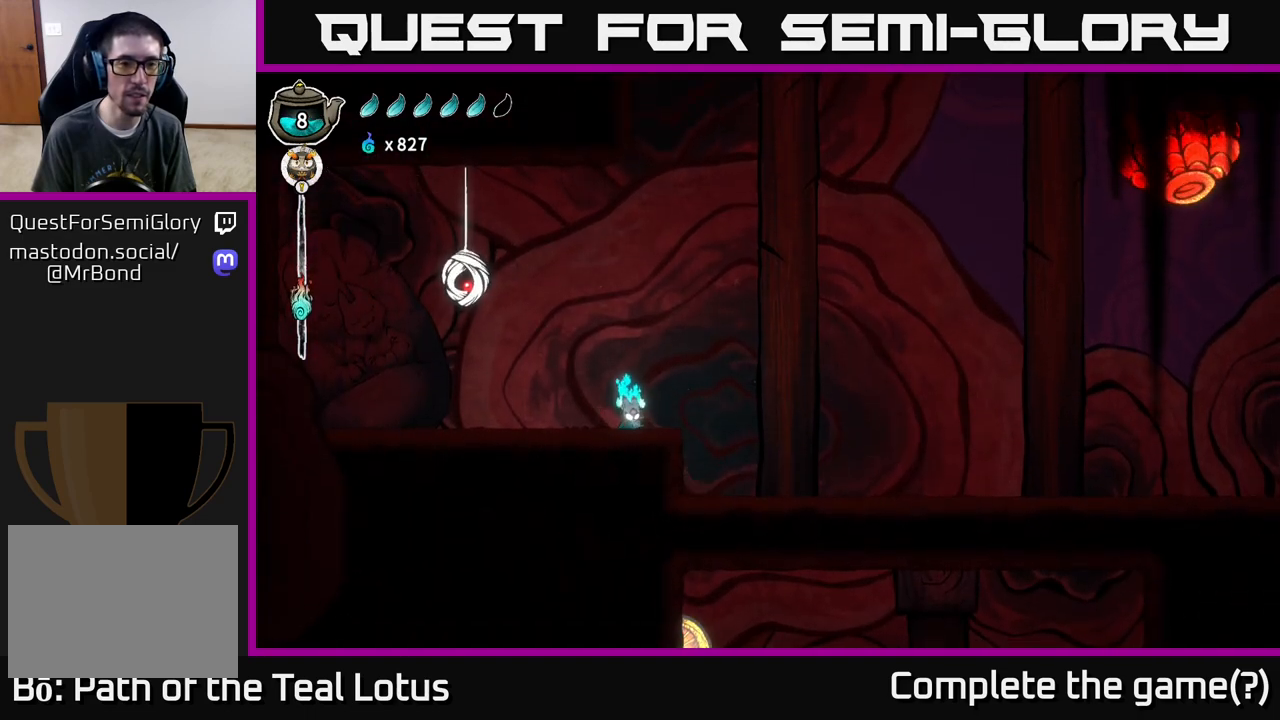
{"buttons": ["L2"], "left_stick": "center", "right_stick": "center", "events": []}
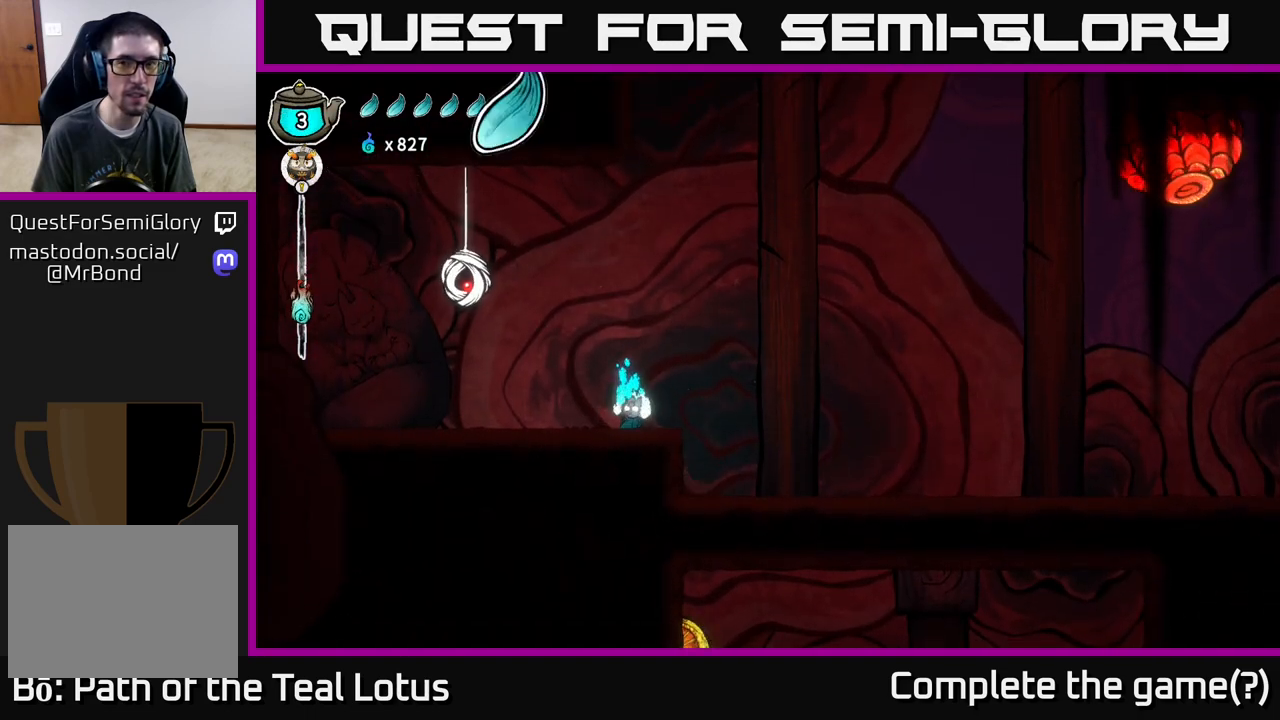
{"buttons": ["L2"], "left_stick": "down-left", "right_stick": "center", "events": [[483, "left_stick", "down-left"]]}
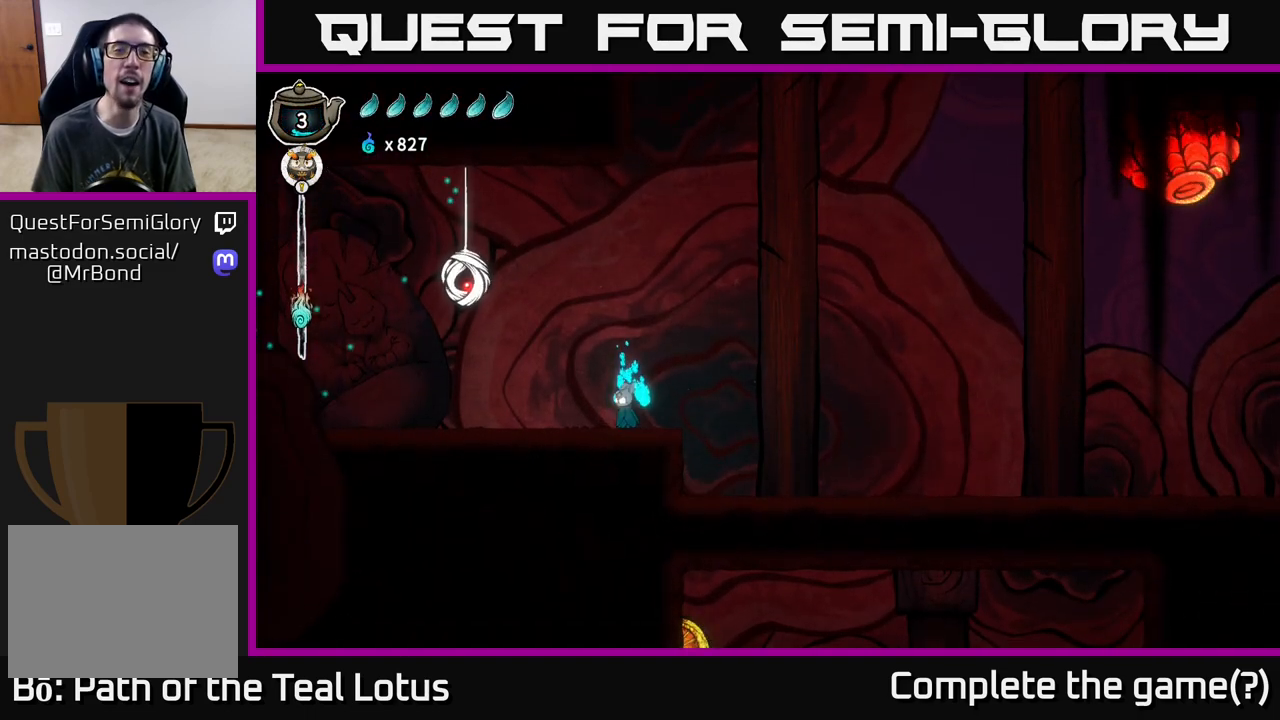
{"buttons": [], "left_stick": "center", "right_stick": "center", "events": [[17, "left_stick", "left"], [33, "L2", "up"], [383, "left_stick", "center"]]}
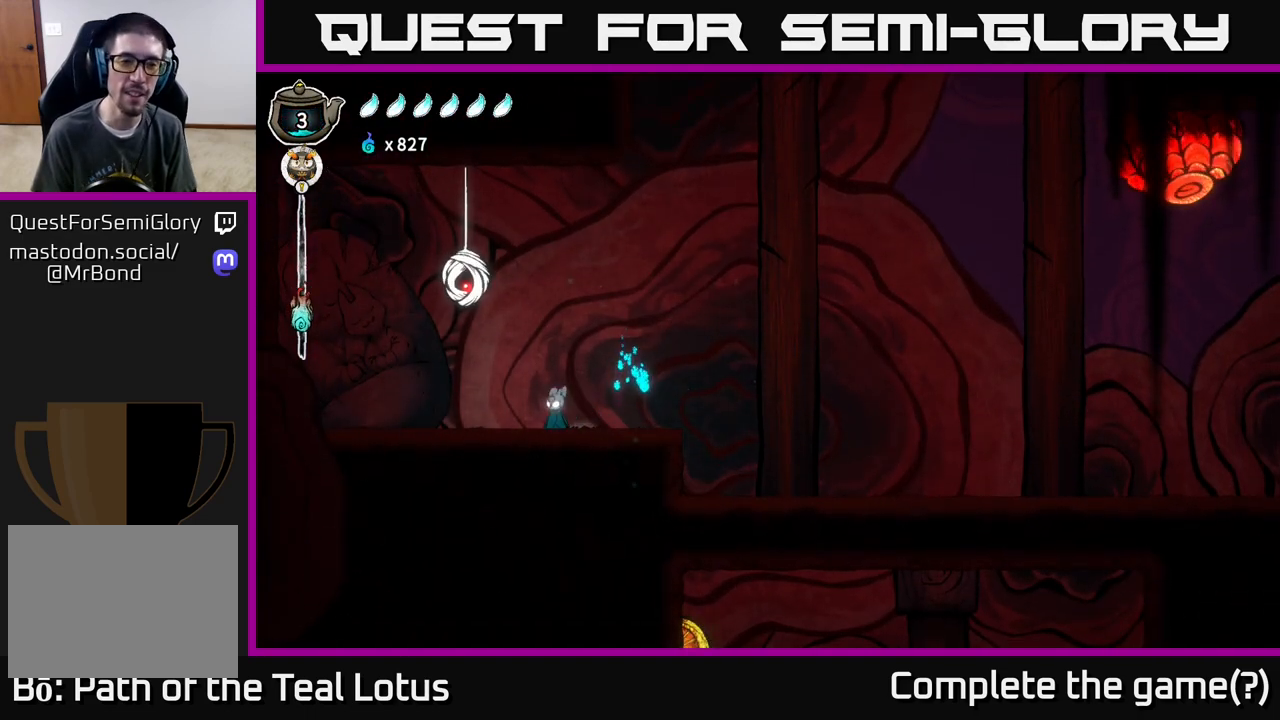
{"buttons": ["R1"], "left_stick": "left", "right_stick": "center", "events": [[83, "A", "down"], [100, "left_stick", "right"], [300, "left_stick", "up"], [383, "left_stick", "left"], [467, "A", "up"], [500, "R1", "down"]]}
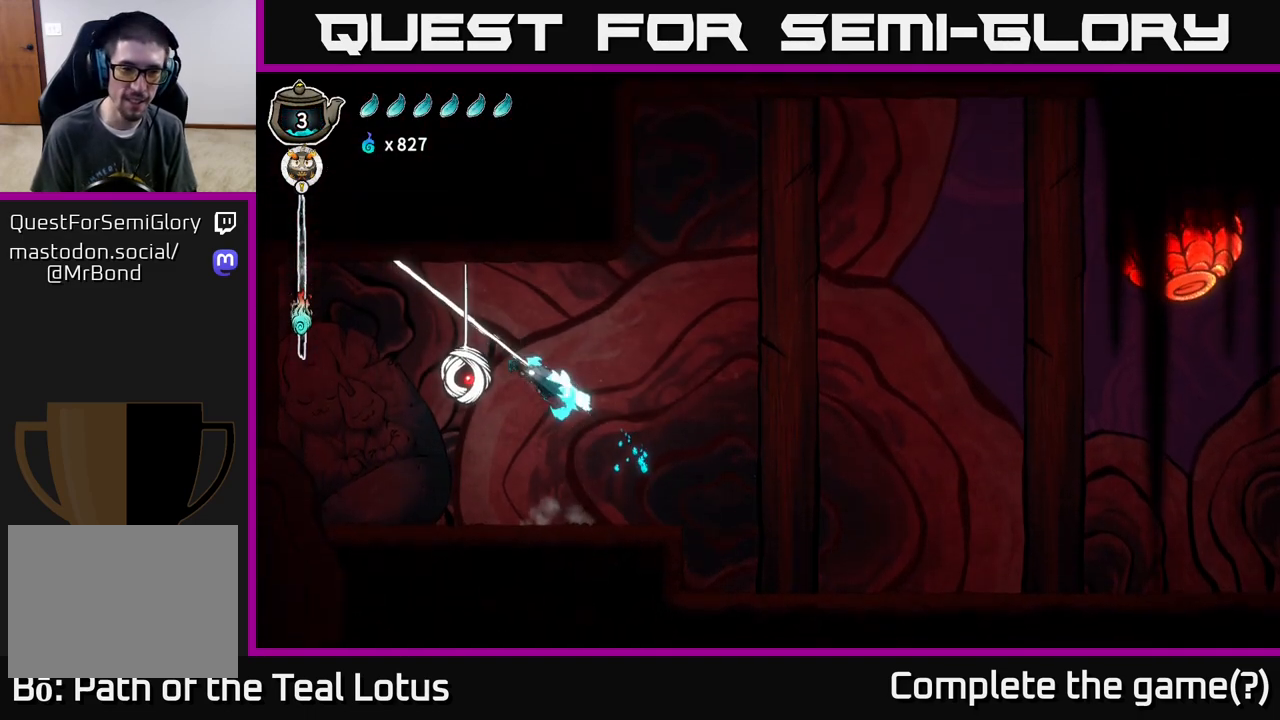
{"buttons": [], "left_stick": "center", "right_stick": "center", "events": [[67, "left_stick", "up"], [133, "left_stick", "center"], [183, "left_stick", "left"], [267, "R1", "up"], [350, "left_stick", "center"], [450, "left_stick", "right"], [500, "left_stick", "center"]]}